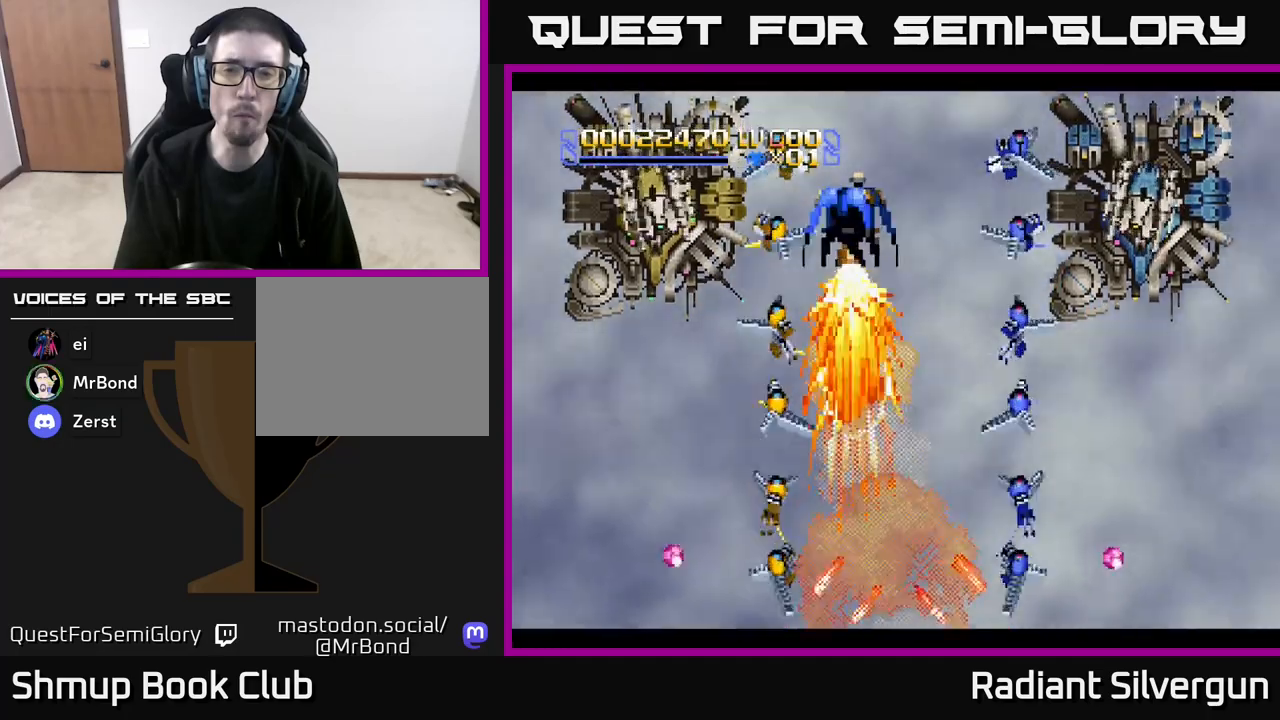
Gameplay with a controller (Xbox layout); each line is a JSON object with the inputs held at the frame after it. "events" lists button and stick changes between this image and that frame as [ms after this image, input, new state], when the widget could be followed in between. Not read: right_stick.
{"buttons": [], "left_stick": "center", "events": []}
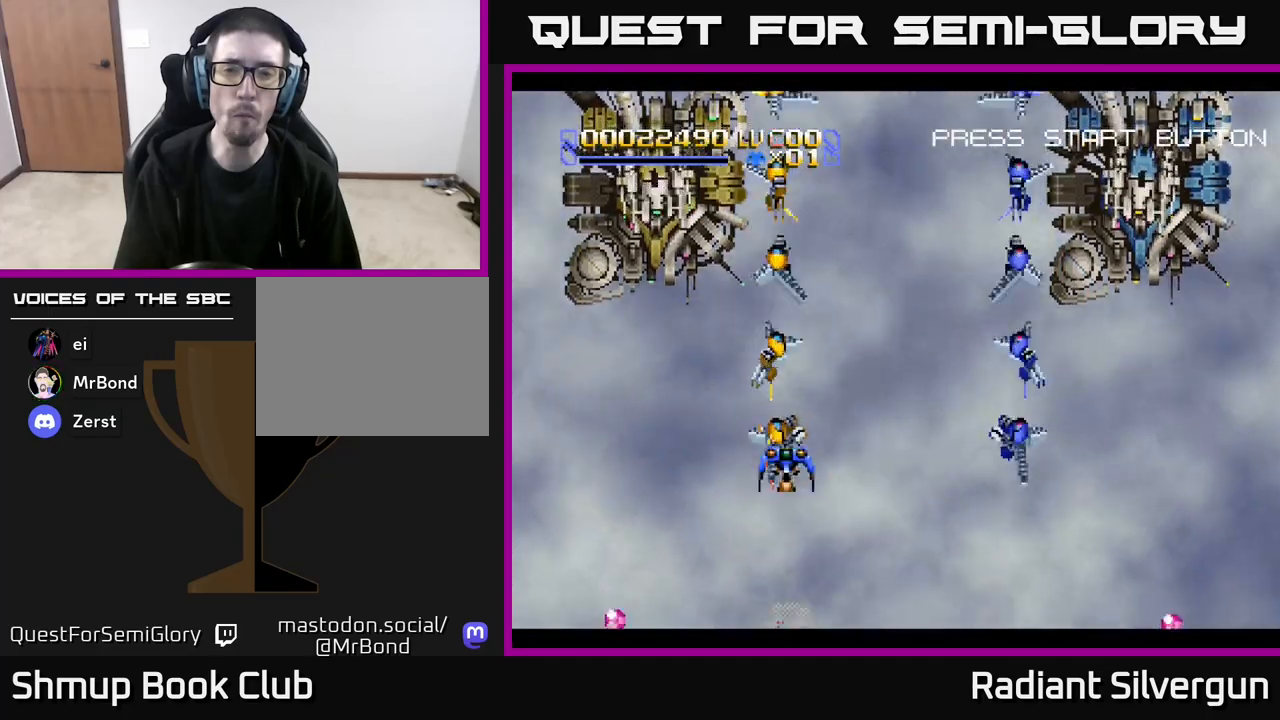
{"buttons": ["DPAD_RIGHT"], "left_stick": "center", "events": [[433, "DPAD_RIGHT", "down"]]}
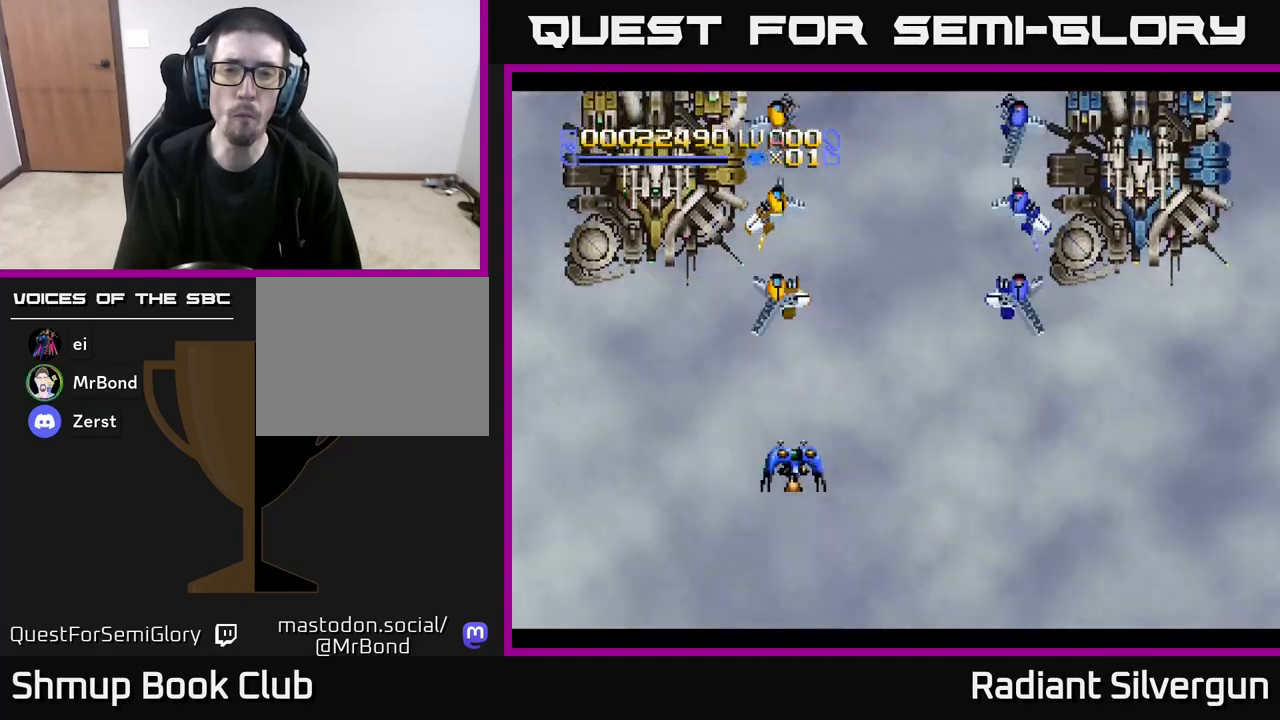
{"buttons": ["DPAD_RIGHT"], "left_stick": "center", "events": []}
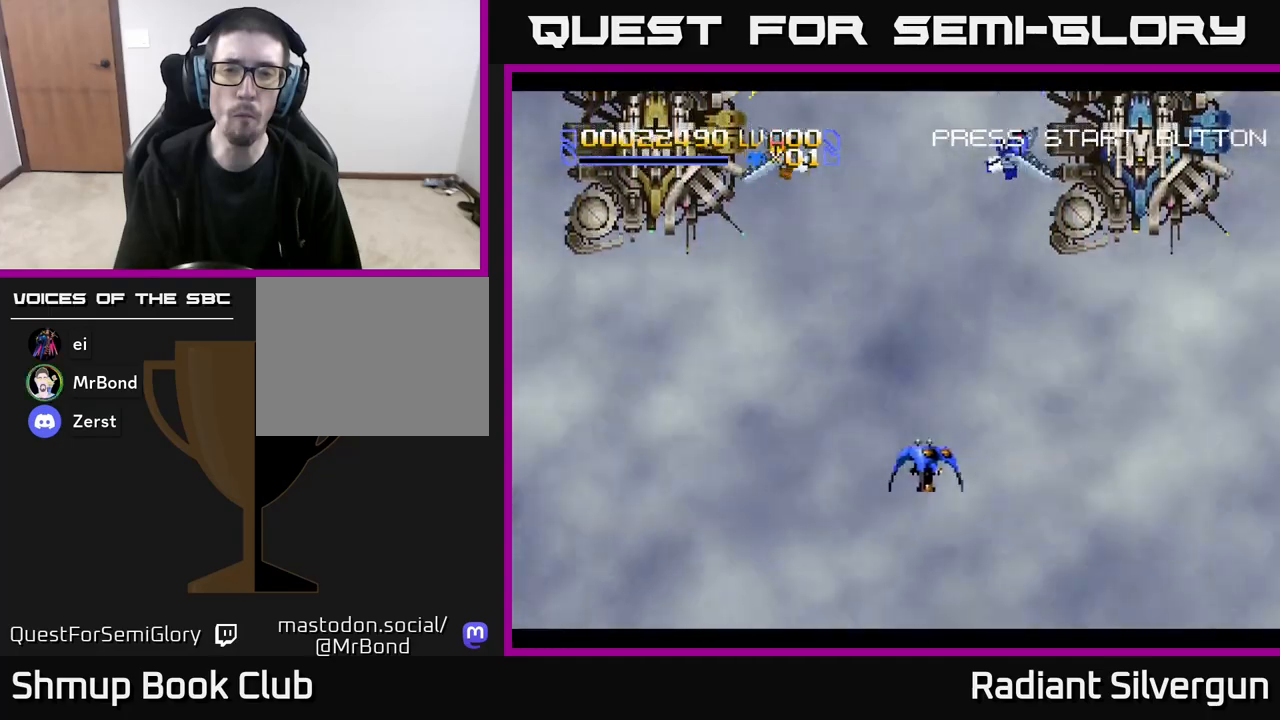
{"buttons": ["DPAD_UP", "DPAD_LEFT"], "left_stick": "center", "events": [[267, "DPAD_RIGHT", "up"], [333, "DPAD_UP", "down"], [383, "DPAD_LEFT", "down"], [450, "DPAD_UP", "up"], [467, "DPAD_UP", "down"]]}
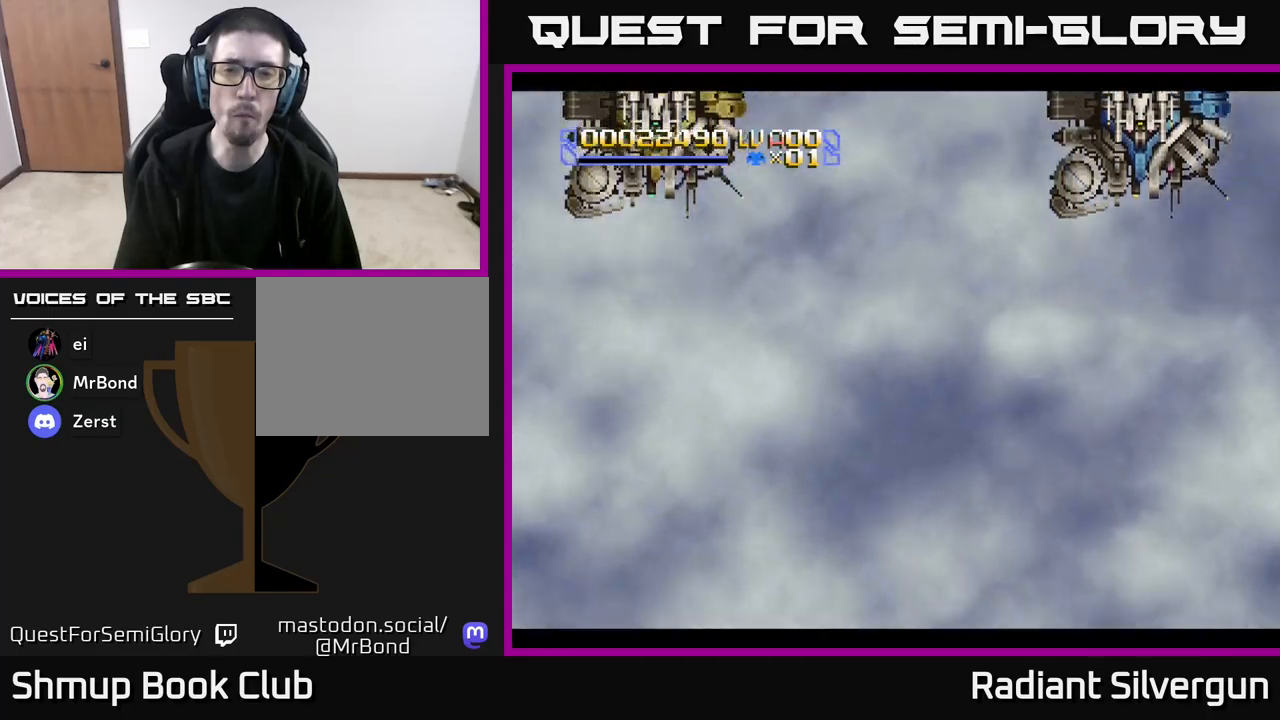
{"buttons": [], "left_stick": "center"}
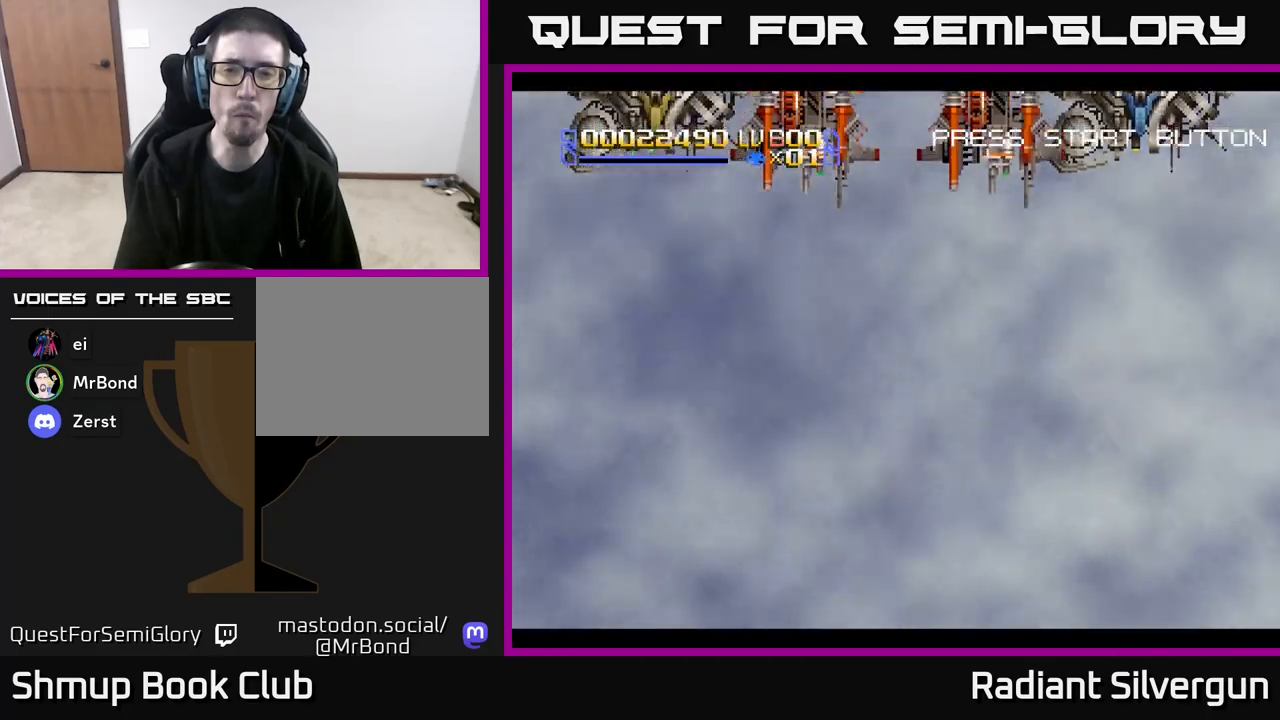
{"buttons": ["B"], "left_stick": "center", "events": [[17, "DPAD_LEFT", "down"], [100, "DPAD_UP", "down"], [317, "B", "down"], [317, "DPAD_LEFT", "up"], [433, "DPAD_UP", "up"]]}
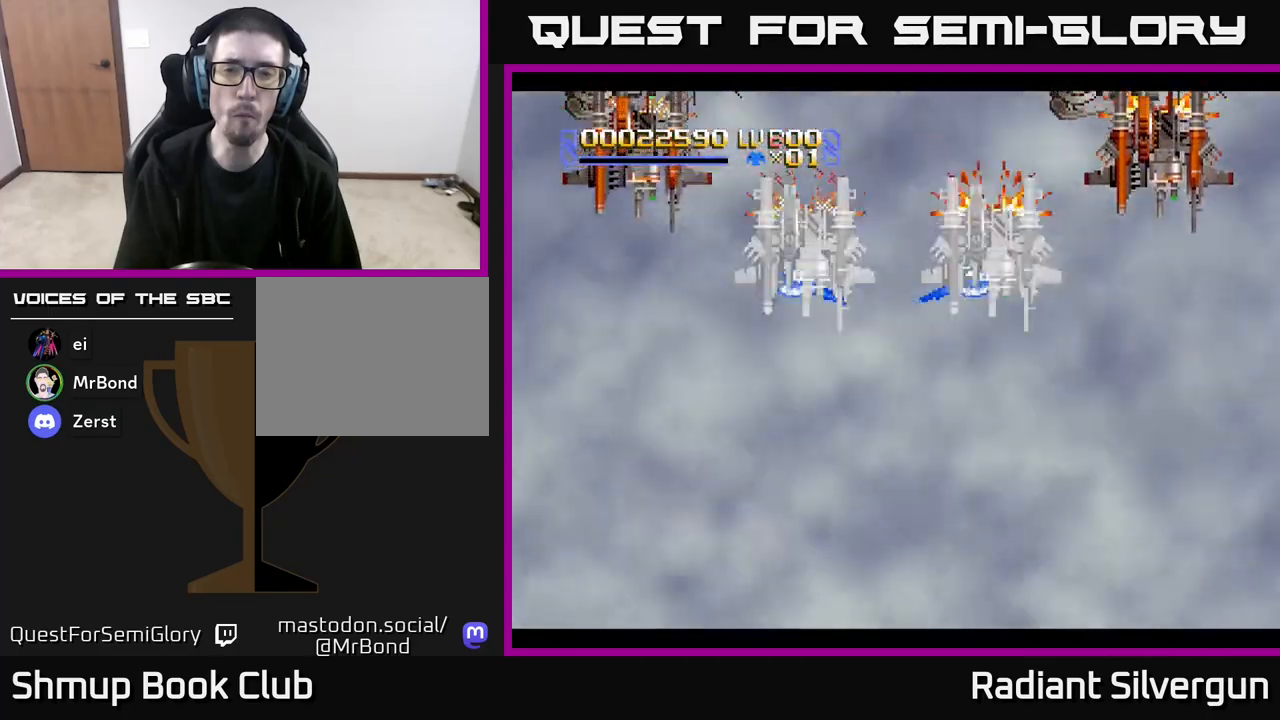
{"buttons": ["DPAD_DOWN"], "left_stick": "center", "events": [[33, "B", "up"], [33, "DPAD_DOWN", "down"], [67, "DPAD_RIGHT", "down"], [117, "B", "down"], [250, "DPAD_RIGHT", "up"], [417, "B", "up"]]}
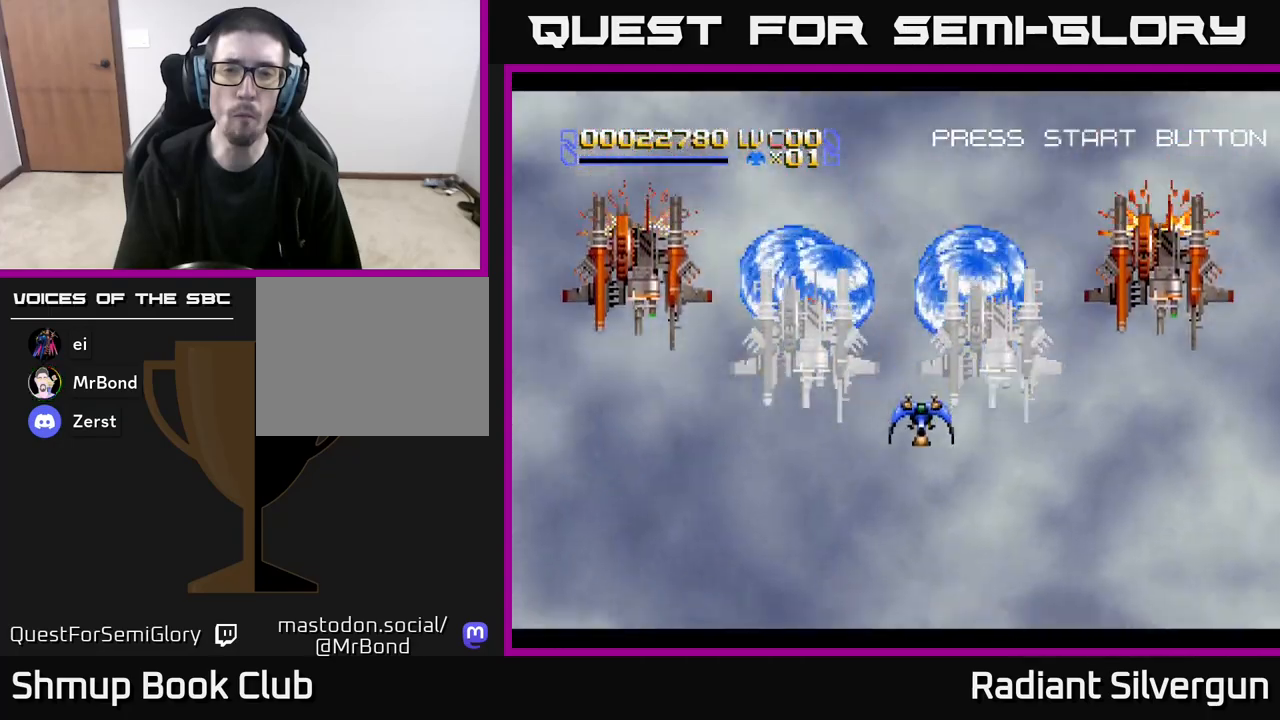
{"buttons": ["B", "DPAD_DOWN"], "left_stick": "center", "events": [[17, "B", "down"], [217, "DPAD_DOWN", "up"], [250, "DPAD_UP", "down"], [267, "B", "up"], [300, "DPAD_RIGHT", "down"], [367, "DPAD_UP", "up"], [383, "B", "down"], [433, "DPAD_DOWN", "down"], [483, "DPAD_RIGHT", "up"]]}
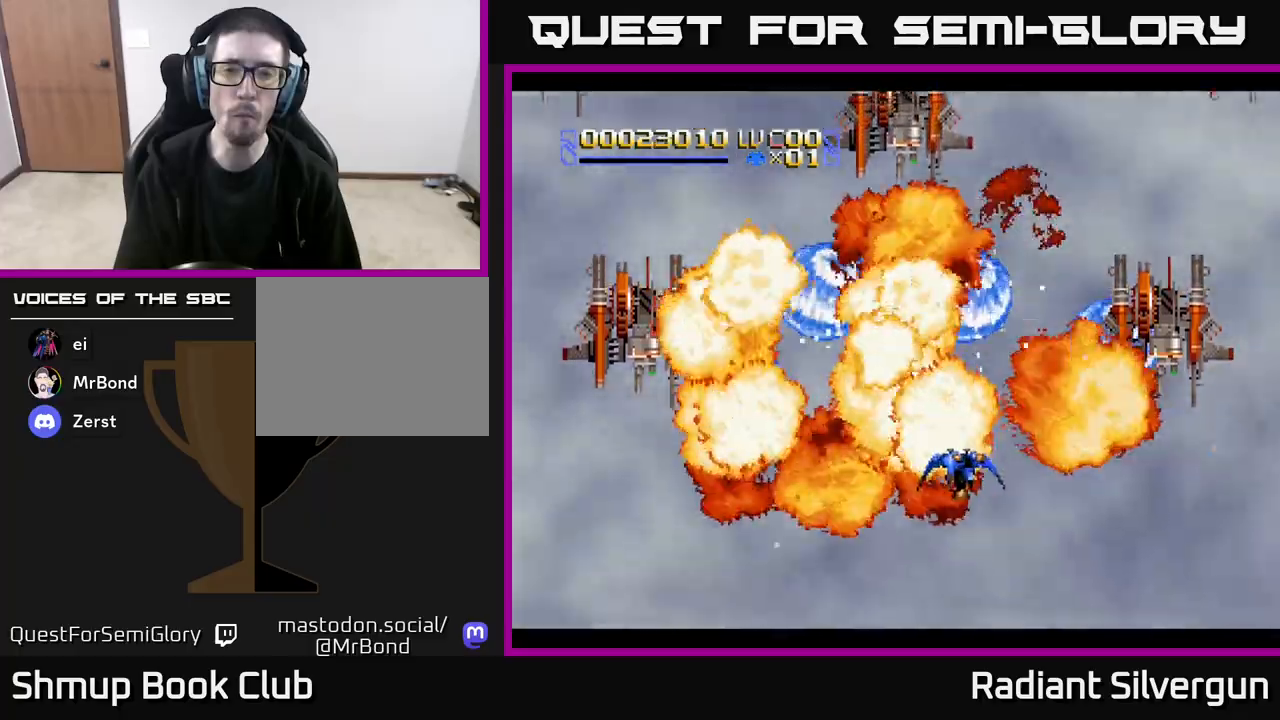
{"buttons": ["B", "DPAD_UP"], "left_stick": "center", "events": [[100, "DPAD_DOWN", "up"], [100, "DPAD_LEFT", "down"], [183, "B", "up"], [217, "DPAD_UP", "down"], [317, "B", "down"], [467, "DPAD_LEFT", "up"]]}
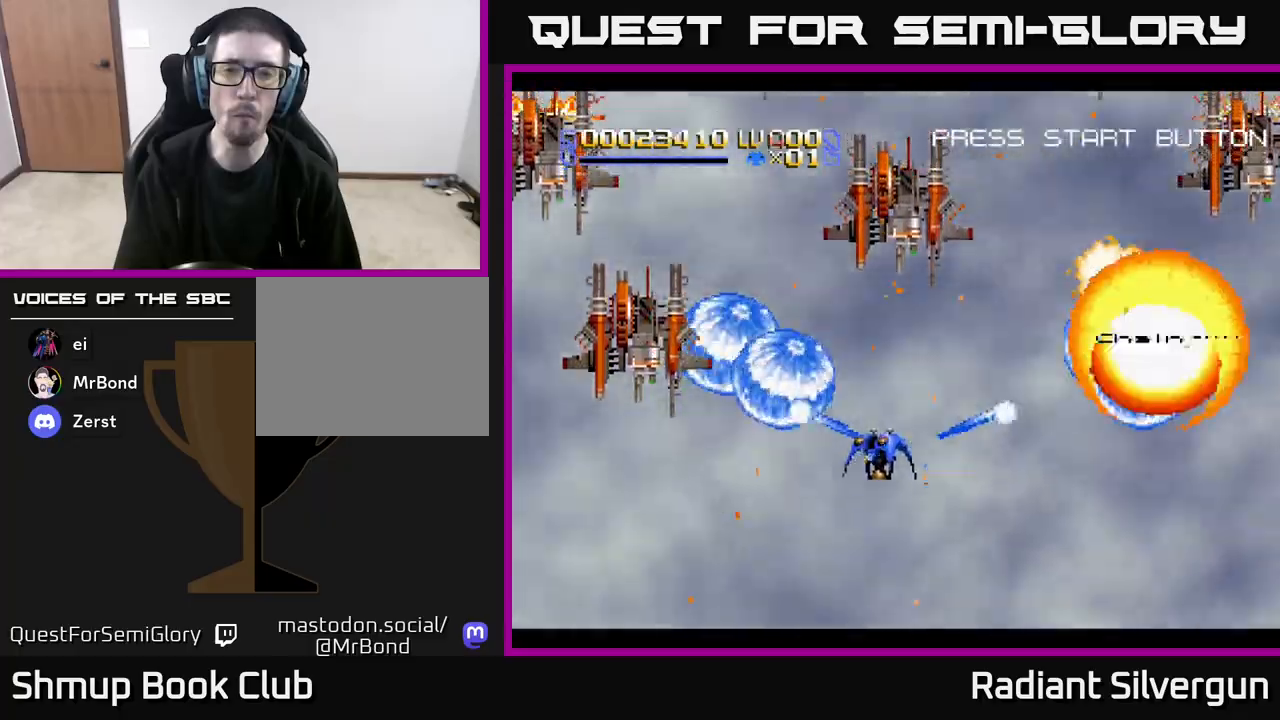
{"buttons": ["B", "DPAD_LEFT"], "left_stick": "center"}
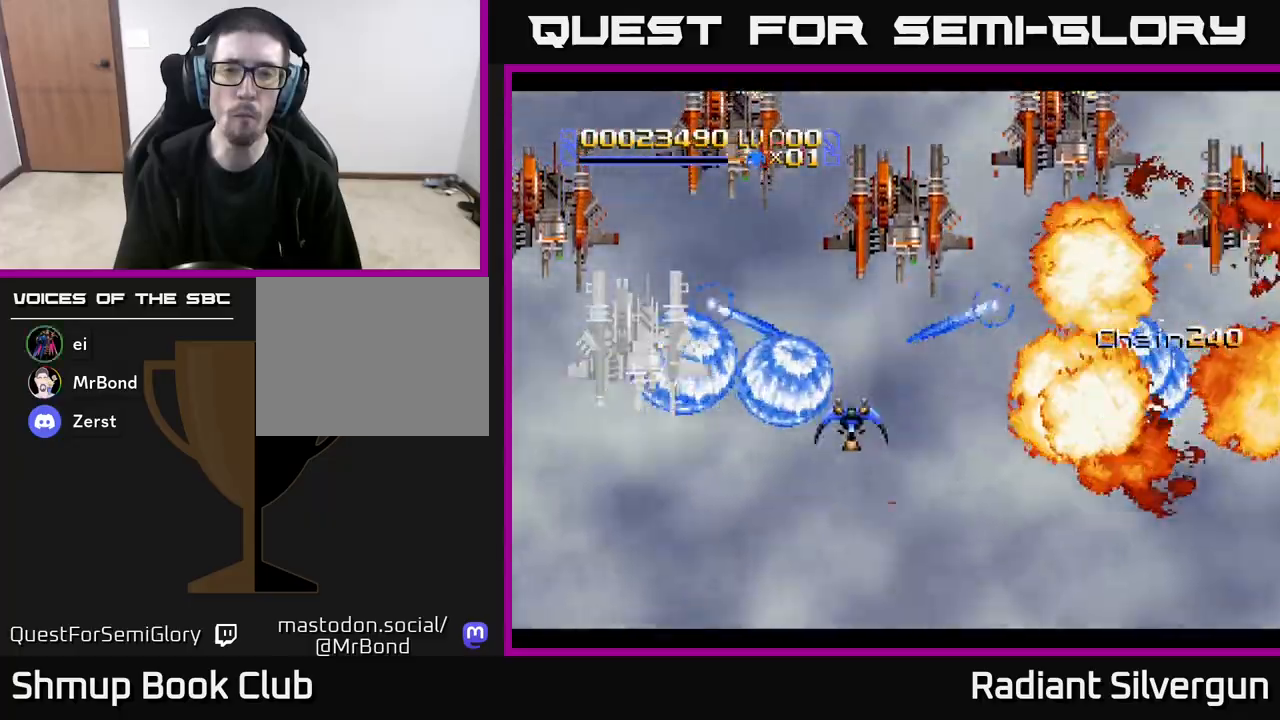
{"buttons": ["DPAD_UP"], "left_stick": "center", "events": [[33, "B", "up"], [50, "DPAD_UP", "down"], [117, "B", "down"], [367, "DPAD_LEFT", "up"], [400, "B", "up"]]}
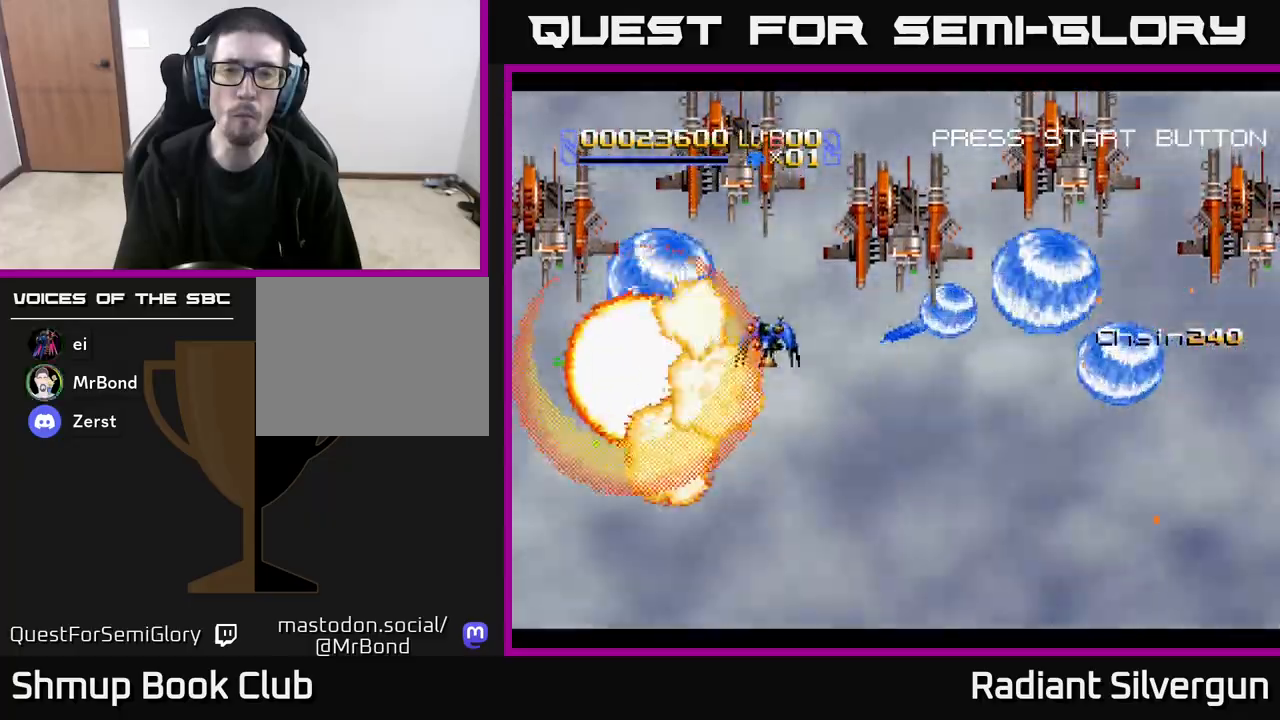
{"buttons": ["B", "DPAD_UP", "DPAD_LEFT"], "left_stick": "center", "events": [[33, "B", "down"], [50, "DPAD_LEFT", "down"], [150, "DPAD_UP", "up"], [250, "DPAD_DOWN", "down"], [250, "DPAD_LEFT", "up"], [333, "B", "up"], [417, "B", "down"], [417, "DPAD_DOWN", "up"], [433, "DPAD_LEFT", "down"], [467, "DPAD_UP", "down"]]}
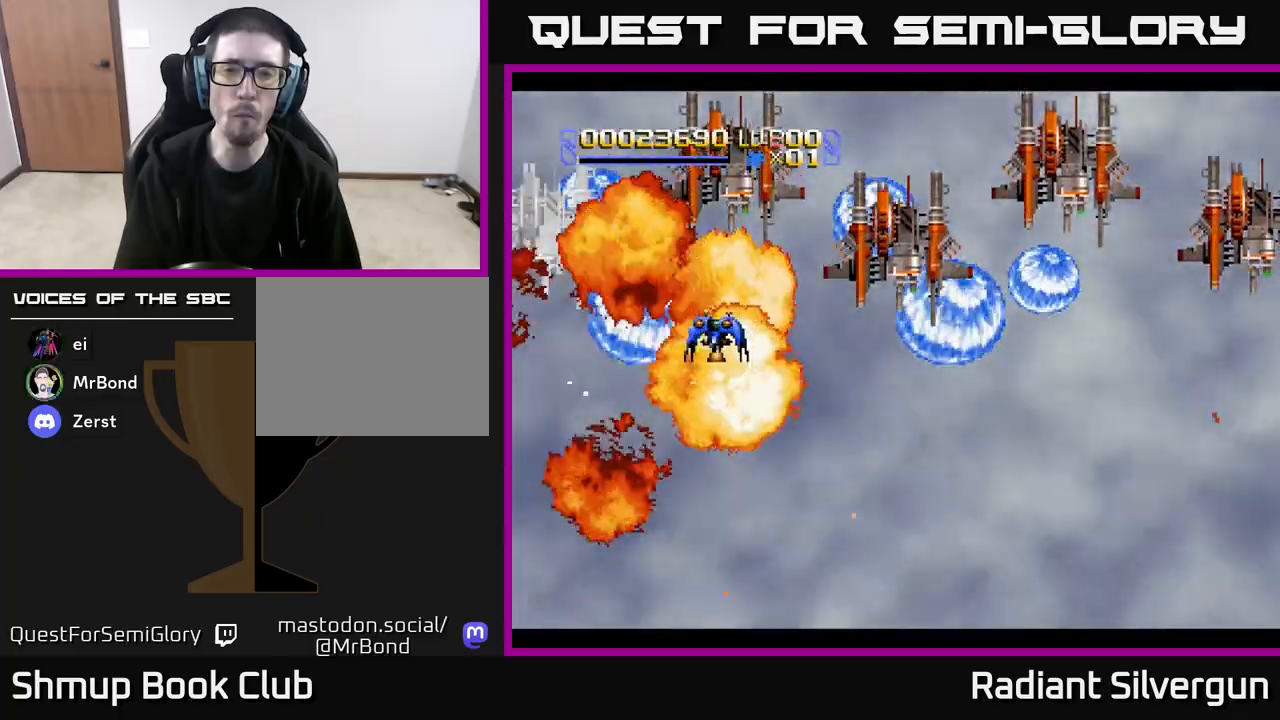
{"buttons": ["B", "DPAD_DOWN", "DPAD_RIGHT"], "left_stick": "center", "events": [[50, "DPAD_LEFT", "up"], [67, "DPAD_UP", "up"], [83, "DPAD_RIGHT", "down"], [150, "DPAD_DOWN", "down"], [217, "B", "up"], [367, "B", "down"]]}
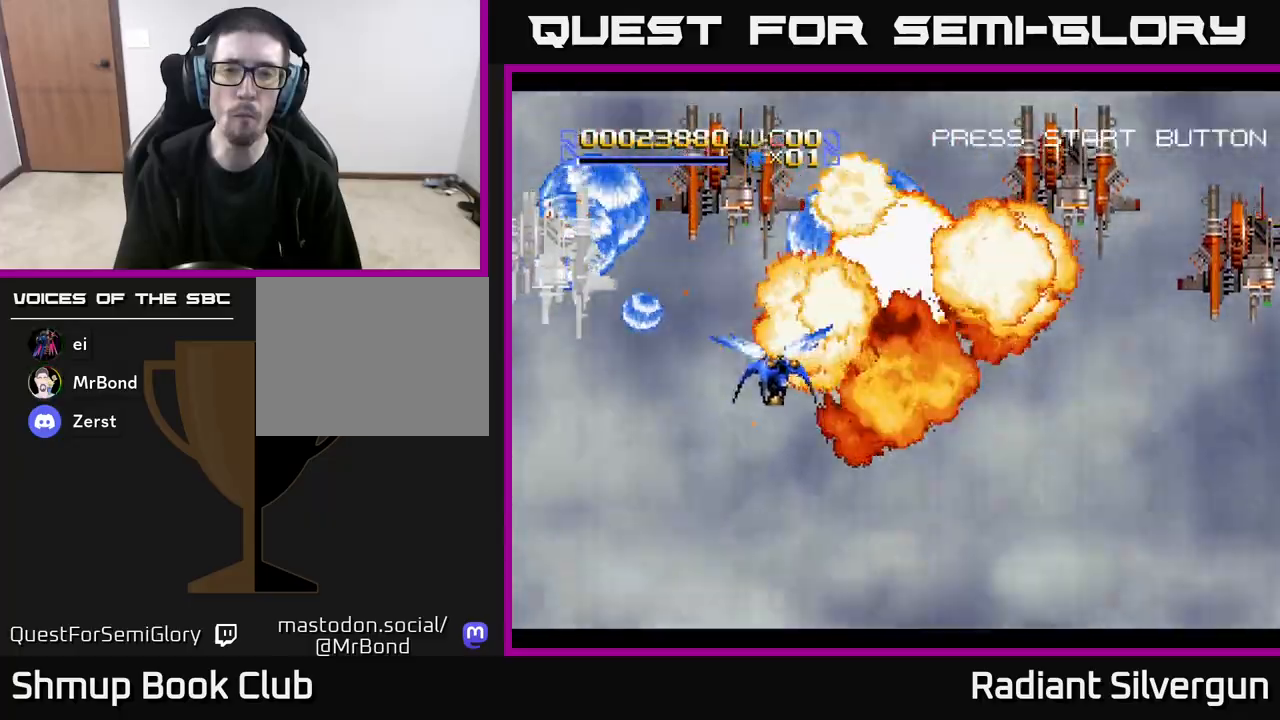
{"buttons": ["B", "DPAD_RIGHT"], "left_stick": "center", "events": [[100, "DPAD_DOWN", "up"], [167, "B", "up"], [333, "B", "down"]]}
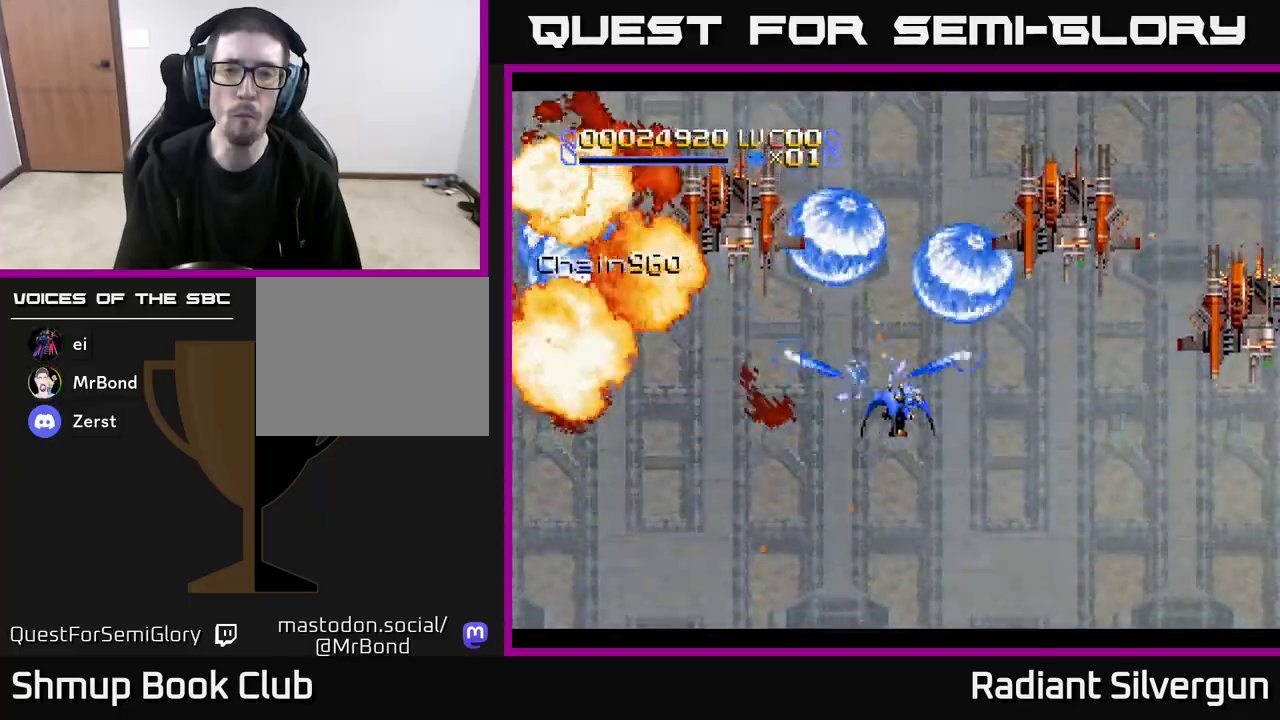
{"buttons": ["B", "DPAD_DOWN"], "left_stick": "center"}
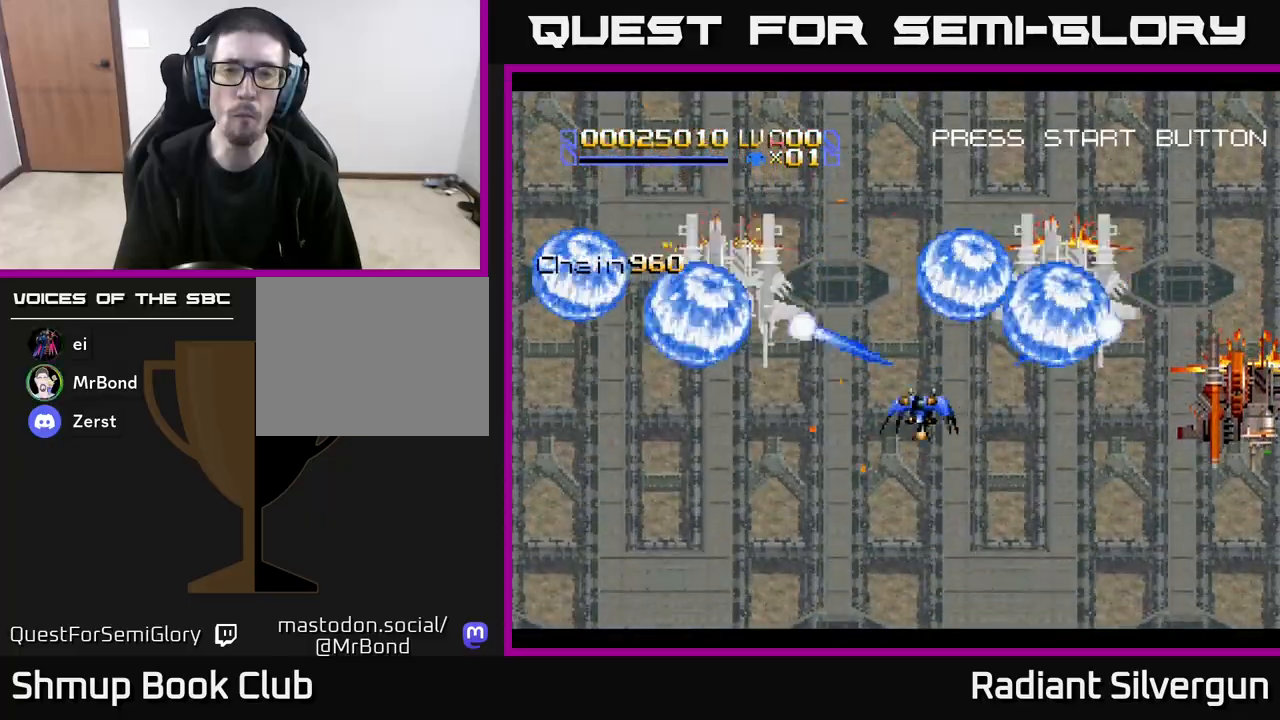
{"buttons": ["DPAD_DOWN", "DPAD_RIGHT"], "left_stick": "center", "events": [[17, "DPAD_RIGHT", "down"], [33, "B", "up"], [100, "DPAD_RIGHT", "up"], [150, "B", "down"], [417, "B", "up"], [433, "DPAD_RIGHT", "down"]]}
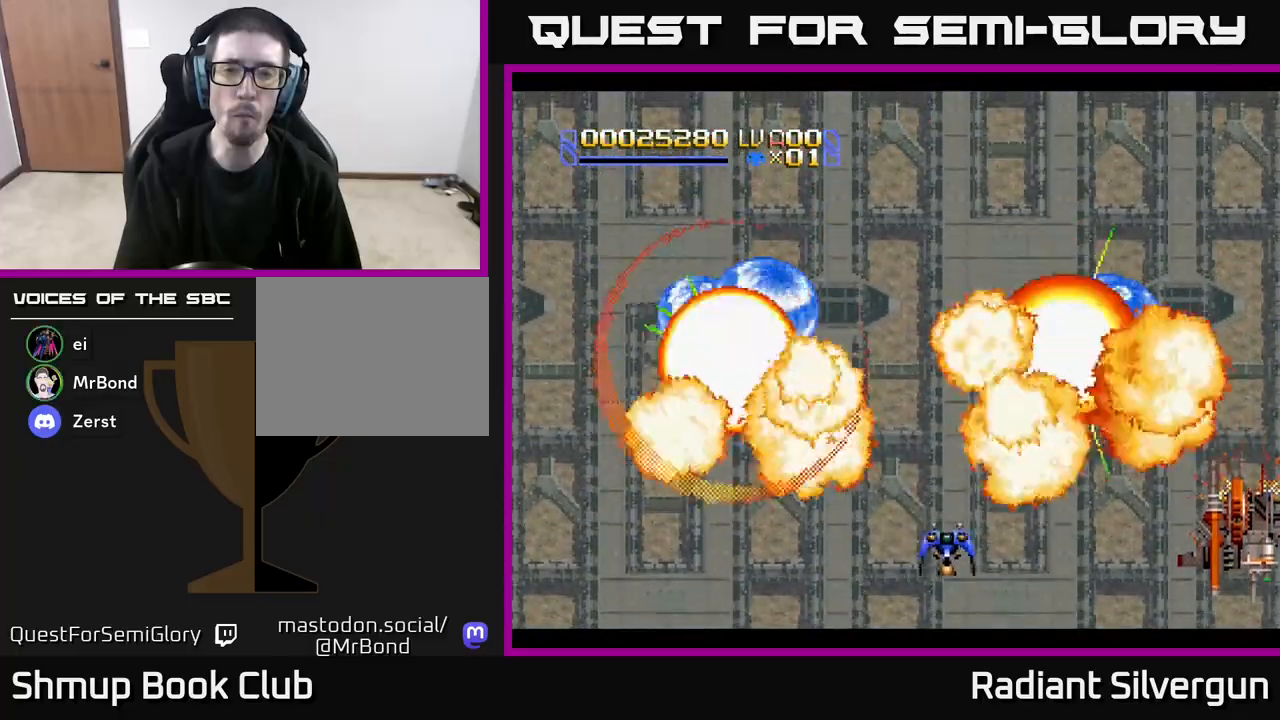
{"buttons": ["A", "DPAD_RIGHT"], "left_stick": "center", "events": [[67, "B", "down"], [317, "B", "up"], [350, "DPAD_DOWN", "up"], [450, "A", "down"]]}
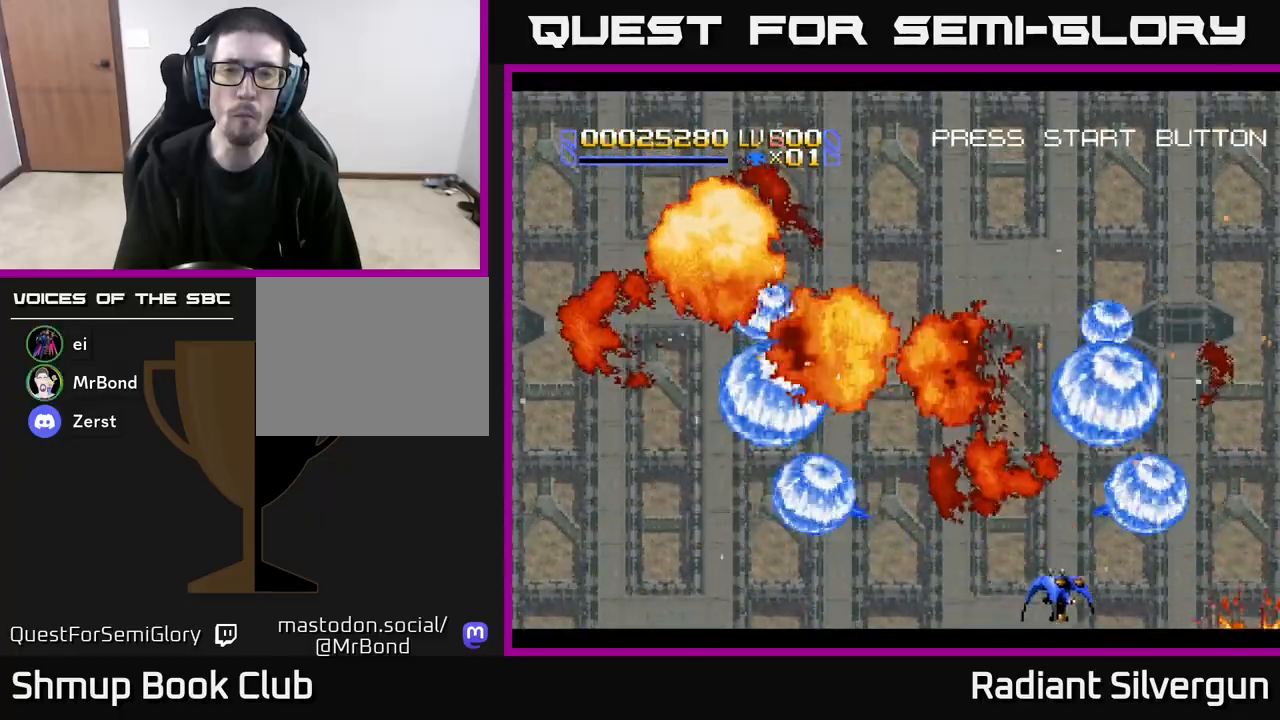
{"buttons": ["A", "DPAD_UP", "DPAD_LEFT"], "left_stick": "center", "events": [[167, "DPAD_RIGHT", "up"], [200, "DPAD_LEFT", "down"], [300, "DPAD_UP", "down"]]}
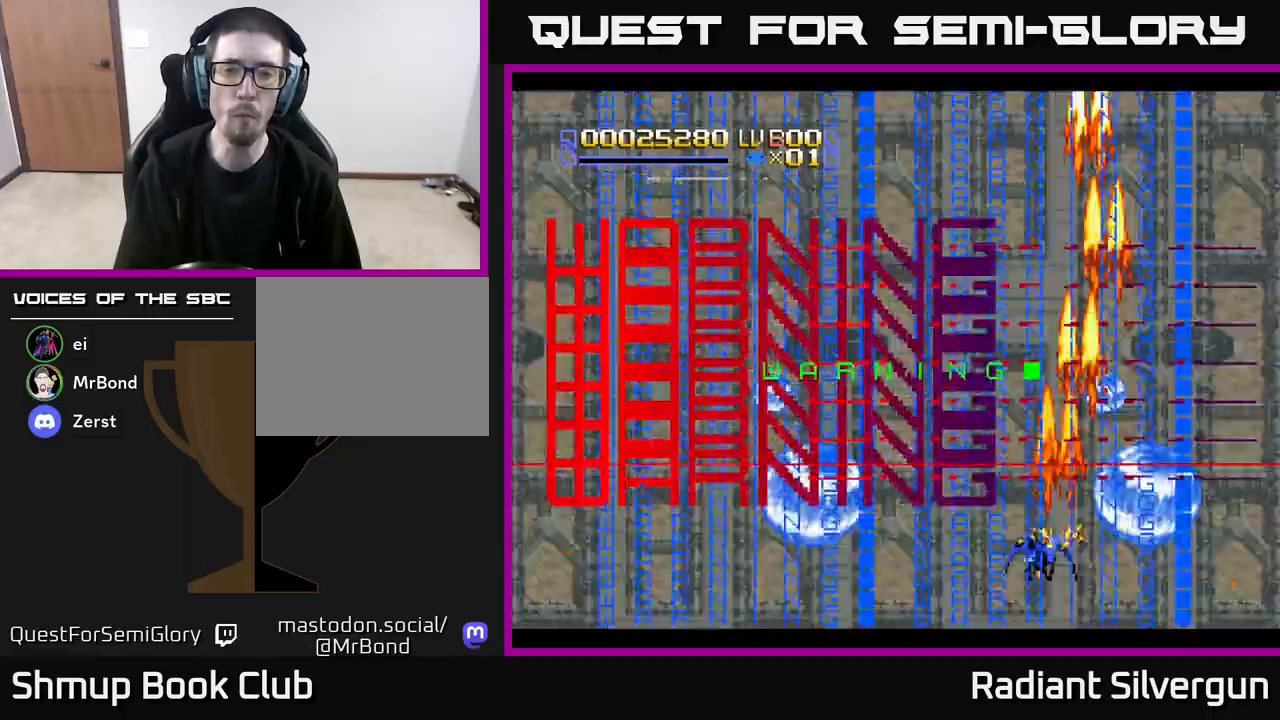
{"buttons": ["A", "X", "DPAD_UP", "DPAD_LEFT"], "left_stick": "center", "events": [[117, "X", "down"], [150, "A", "up"], [183, "DPAD_LEFT", "up"], [317, "DPAD_LEFT", "down"], [500, "A", "down"]]}
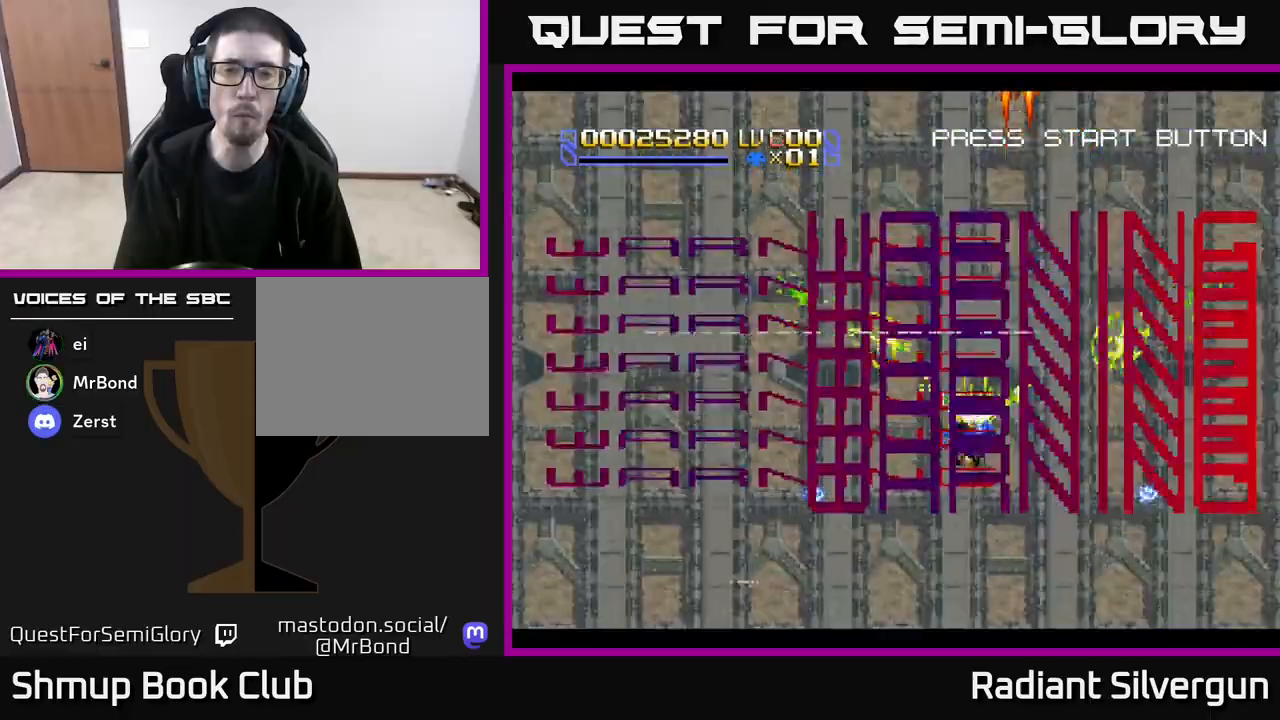
{"buttons": ["A", "DPAD_DOWN", "DPAD_RIGHT"], "left_stick": "center", "events": [[17, "DPAD_UP", "up"], [33, "X", "up"], [117, "DPAD_LEFT", "up"], [133, "DPAD_LEFT", "down"], [167, "DPAD_UP", "down"], [333, "DPAD_LEFT", "up"], [367, "DPAD_UP", "up"], [400, "DPAD_RIGHT", "down"], [433, "DPAD_DOWN", "down"]]}
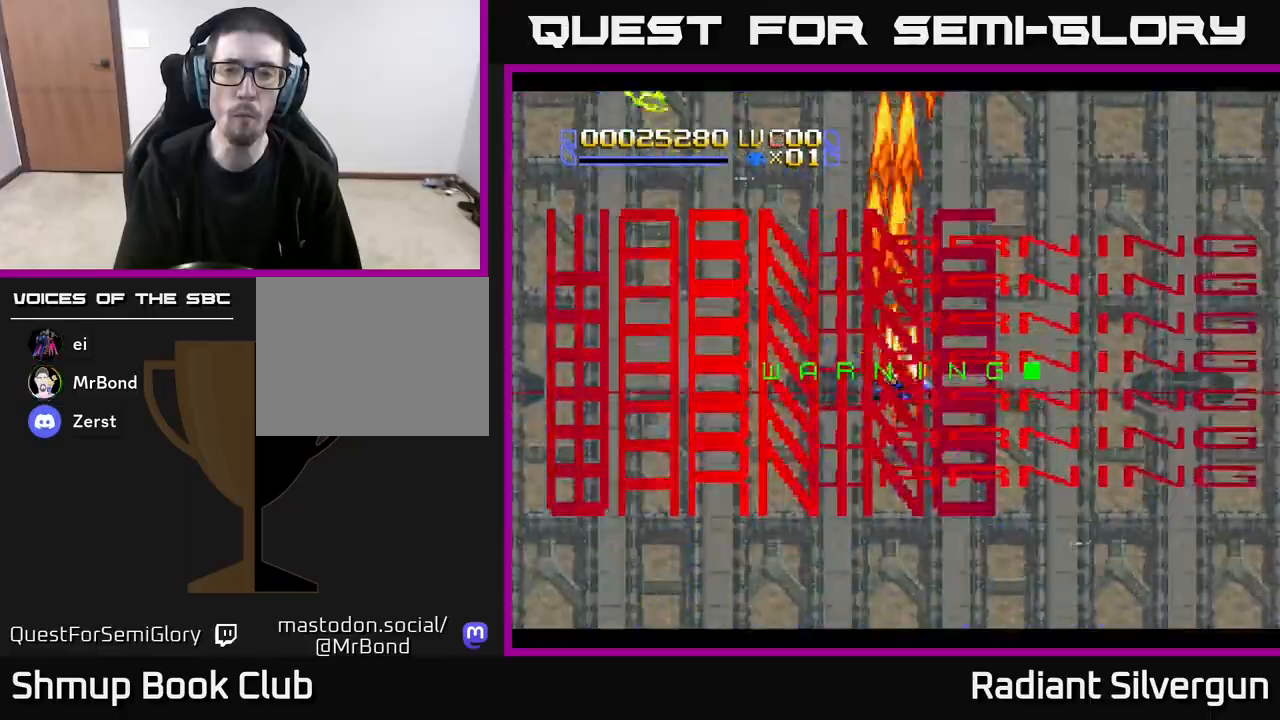
{"buttons": ["X", "DPAD_UP"], "left_stick": "center", "events": [[33, "DPAD_RIGHT", "up"], [400, "DPAD_DOWN", "up"], [433, "X", "down"], [467, "A", "up"], [467, "DPAD_UP", "down"]]}
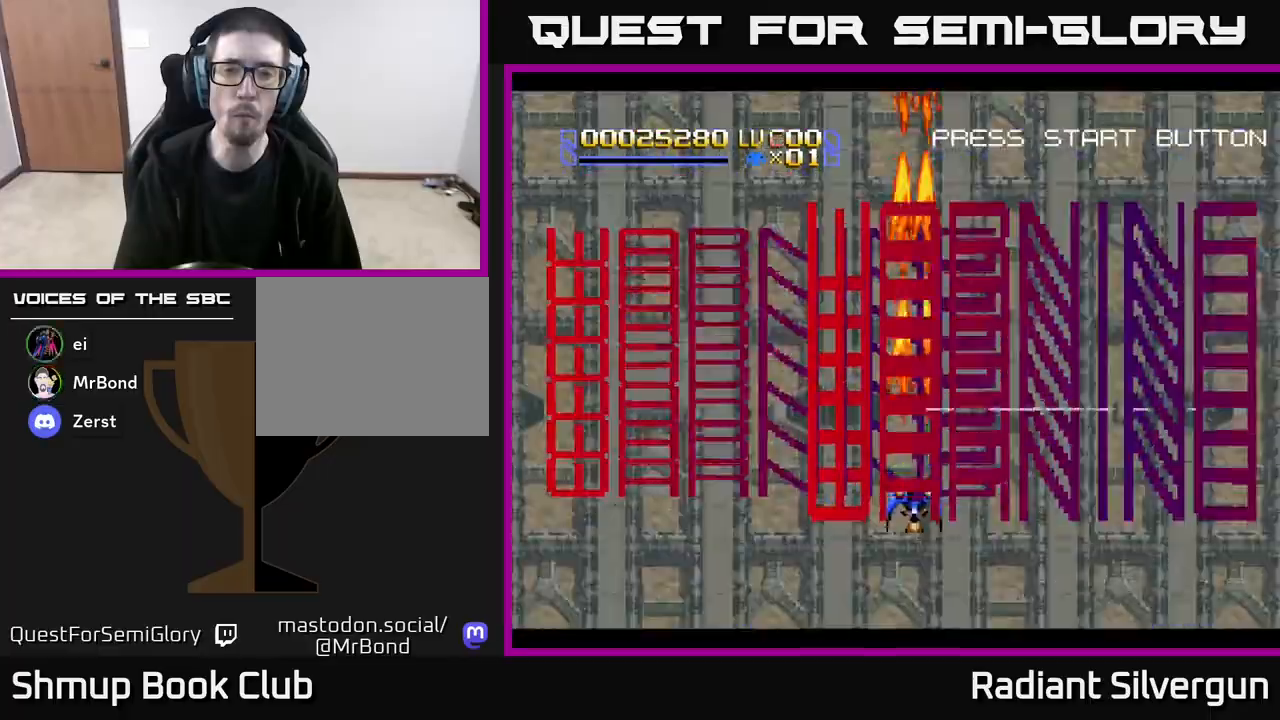
{"buttons": ["Y"], "left_stick": "center", "events": [[17, "DPAD_LEFT", "down"], [133, "DPAD_LEFT", "up"], [183, "DPAD_UP", "up"], [217, "X", "up"], [233, "Y", "down"]]}
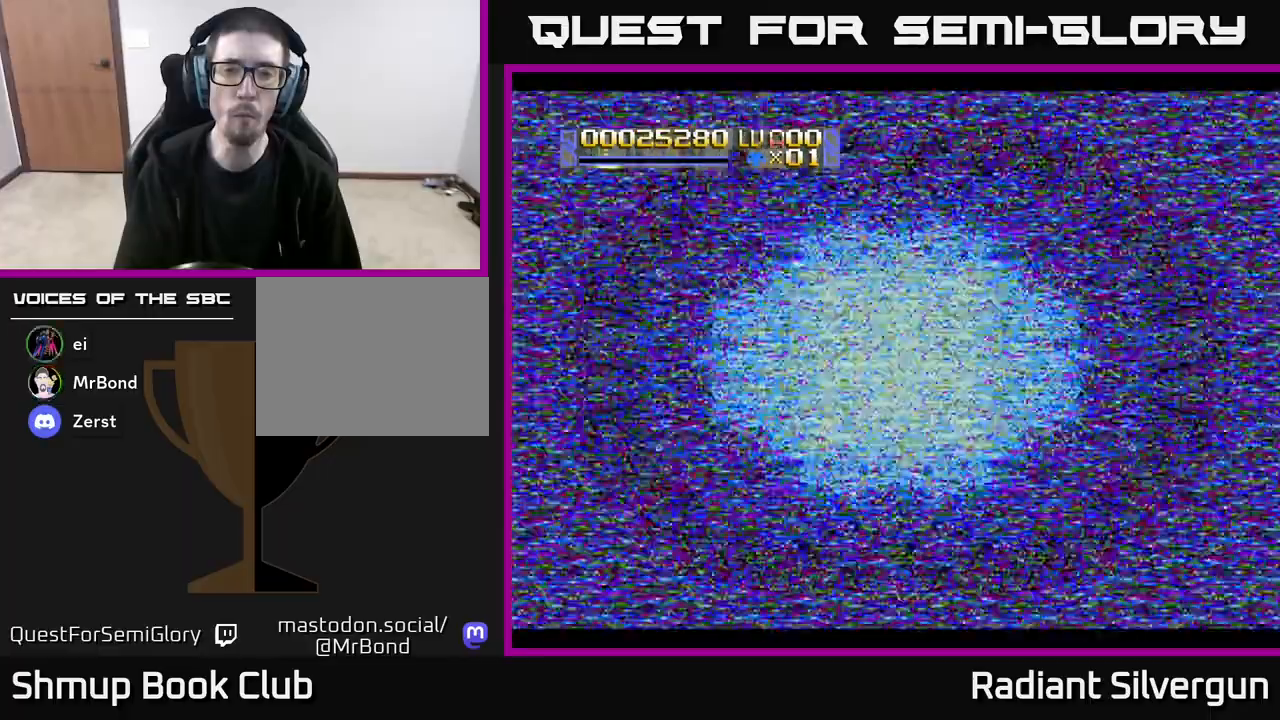
{"buttons": ["Y", "DPAD_UP"], "left_stick": "center", "events": [[250, "DPAD_UP", "down"]]}
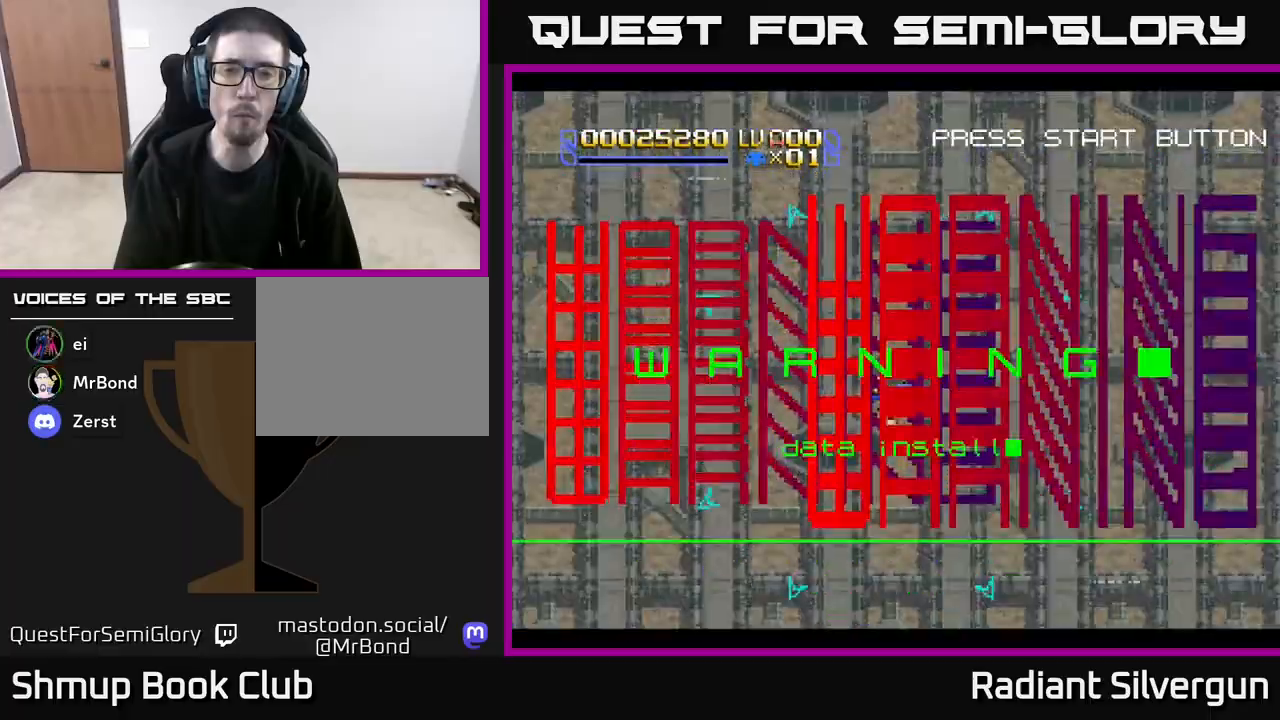
{"buttons": ["Y"], "left_stick": "center", "events": [[217, "DPAD_UP", "up"]]}
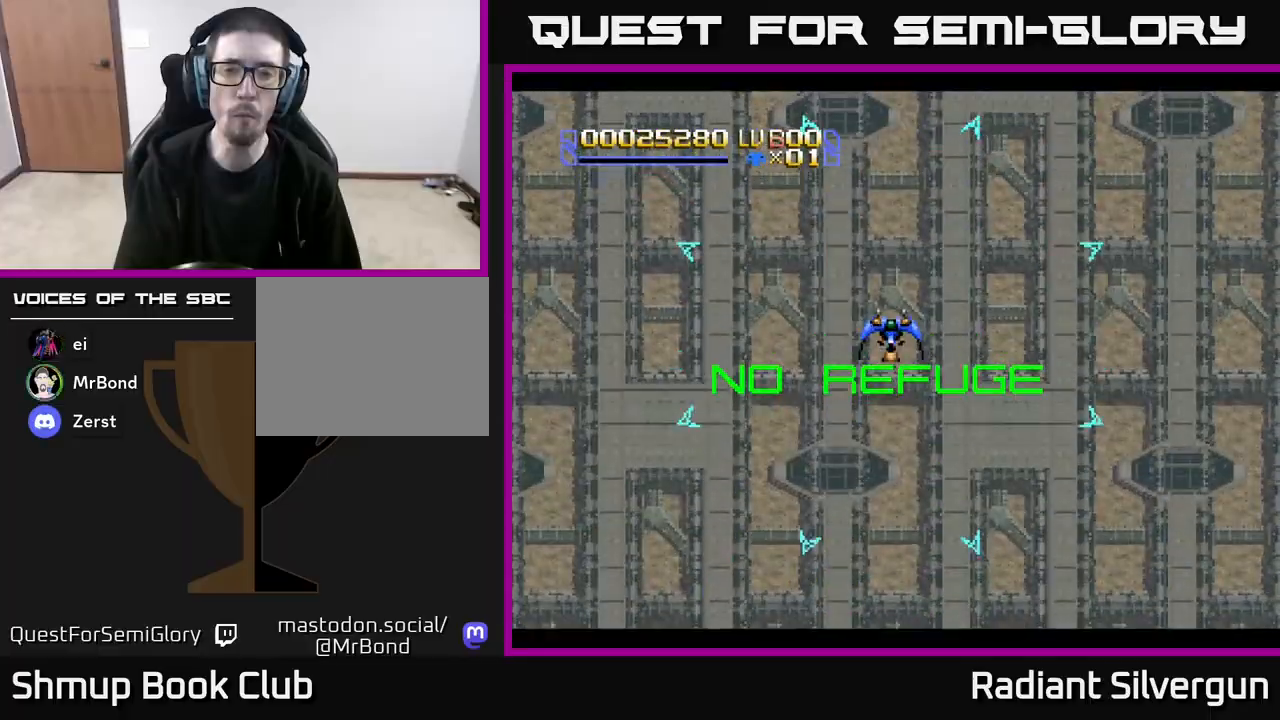
{"buttons": ["Y", "DPAD_DOWN"], "left_stick": "center", "events": [[50, "DPAD_UP", "down"], [367, "DPAD_UP", "up"], [383, "DPAD_RIGHT", "down"], [417, "DPAD_DOWN", "down"], [433, "DPAD_RIGHT", "up"]]}
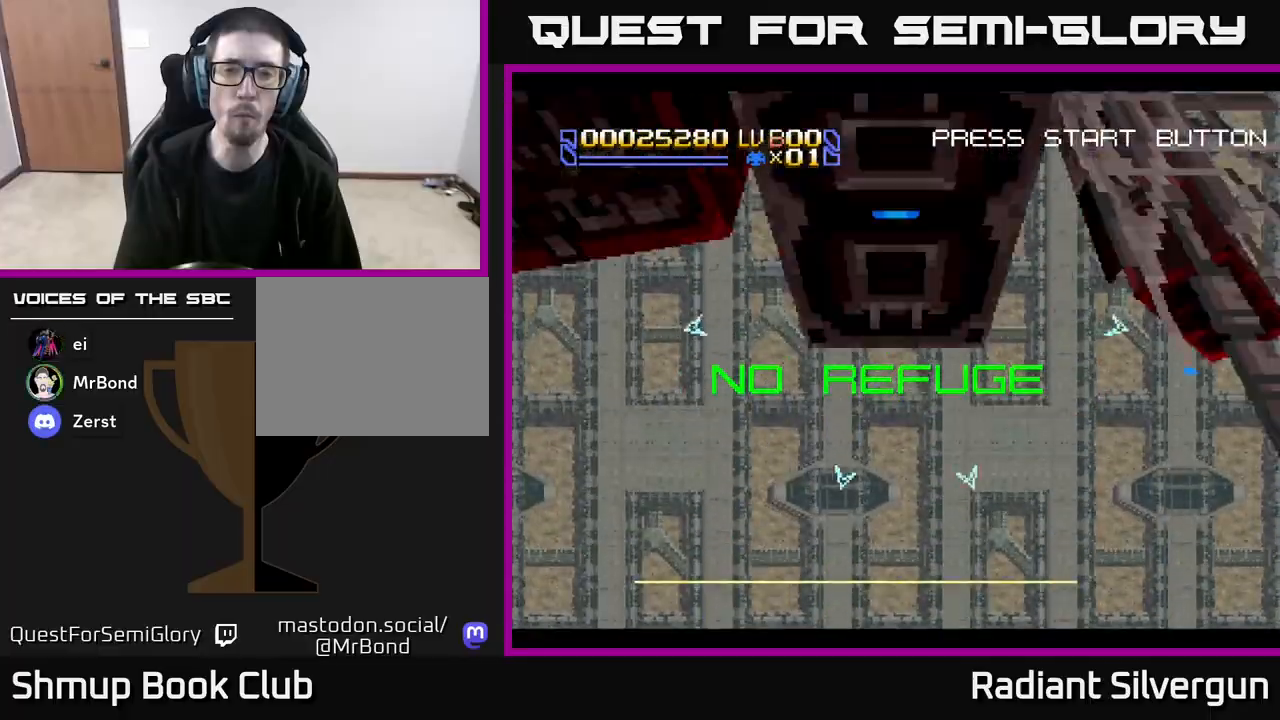
{"buttons": ["Y", "DPAD_DOWN", "DPAD_RIGHT"], "left_stick": "center", "events": [[100, "DPAD_DOWN", "up"], [117, "DPAD_LEFT", "down"], [183, "DPAD_UP", "down"], [233, "DPAD_LEFT", "up"], [250, "DPAD_UP", "up"], [267, "DPAD_RIGHT", "down"], [317, "DPAD_DOWN", "down"]]}
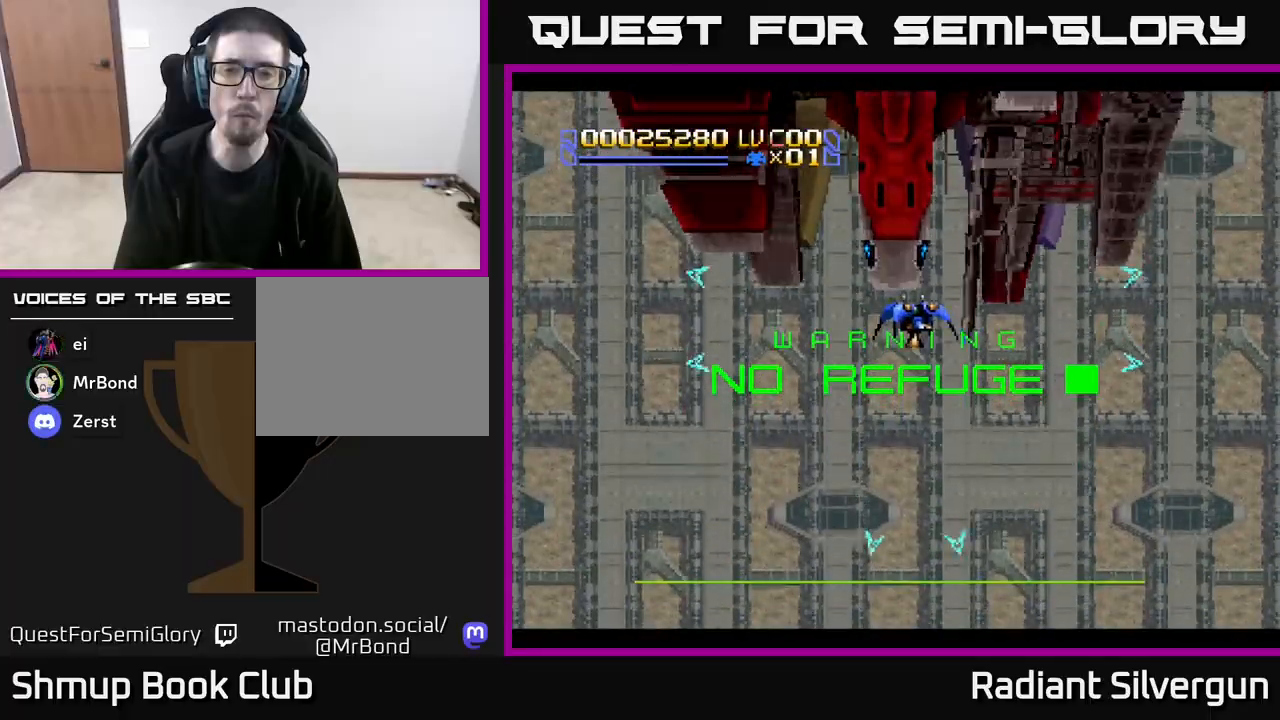
{"buttons": ["Y"], "left_stick": "center", "events": [[467, "DPAD_RIGHT", "up"], [483, "DPAD_DOWN", "up"]]}
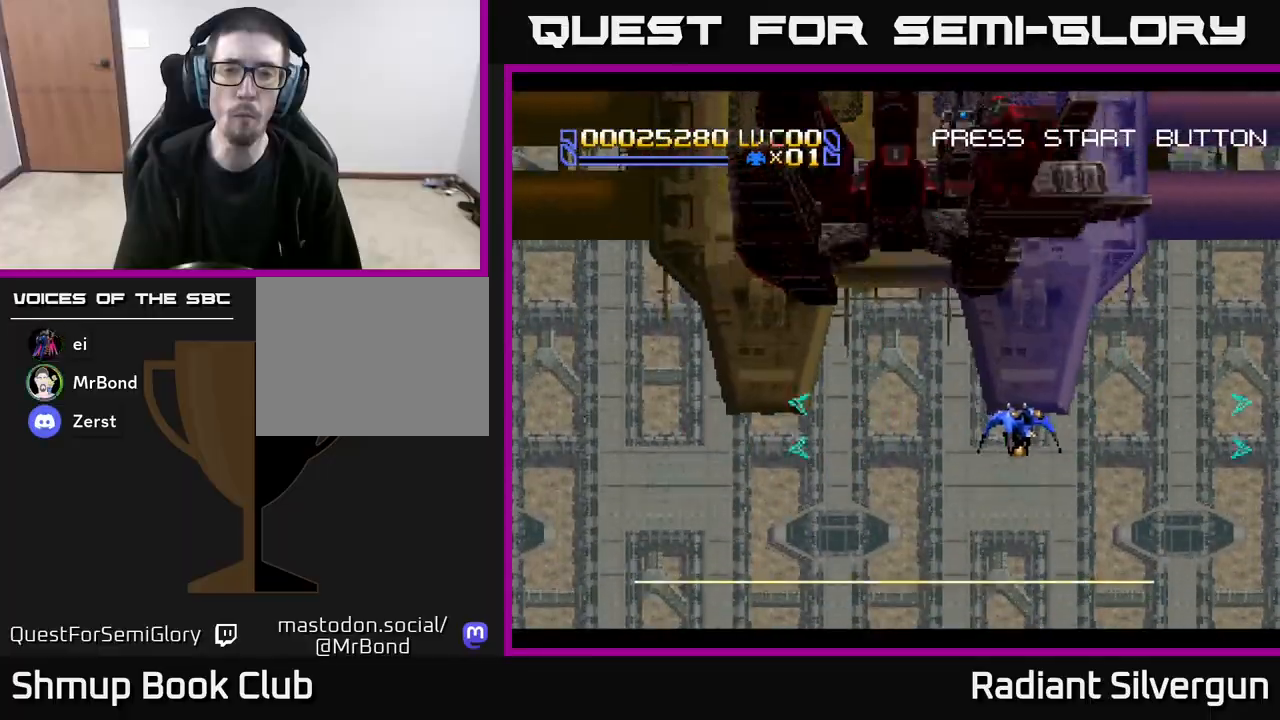
{"buttons": ["DPAD_UP"], "left_stick": "center", "events": [[17, "DPAD_LEFT", "down"], [33, "DPAD_UP", "down"], [183, "DPAD_UP", "up"], [233, "DPAD_DOWN", "down"], [350, "DPAD_LEFT", "up"], [433, "DPAD_DOWN", "up"], [450, "DPAD_UP", "down"], [483, "Y", "up"]]}
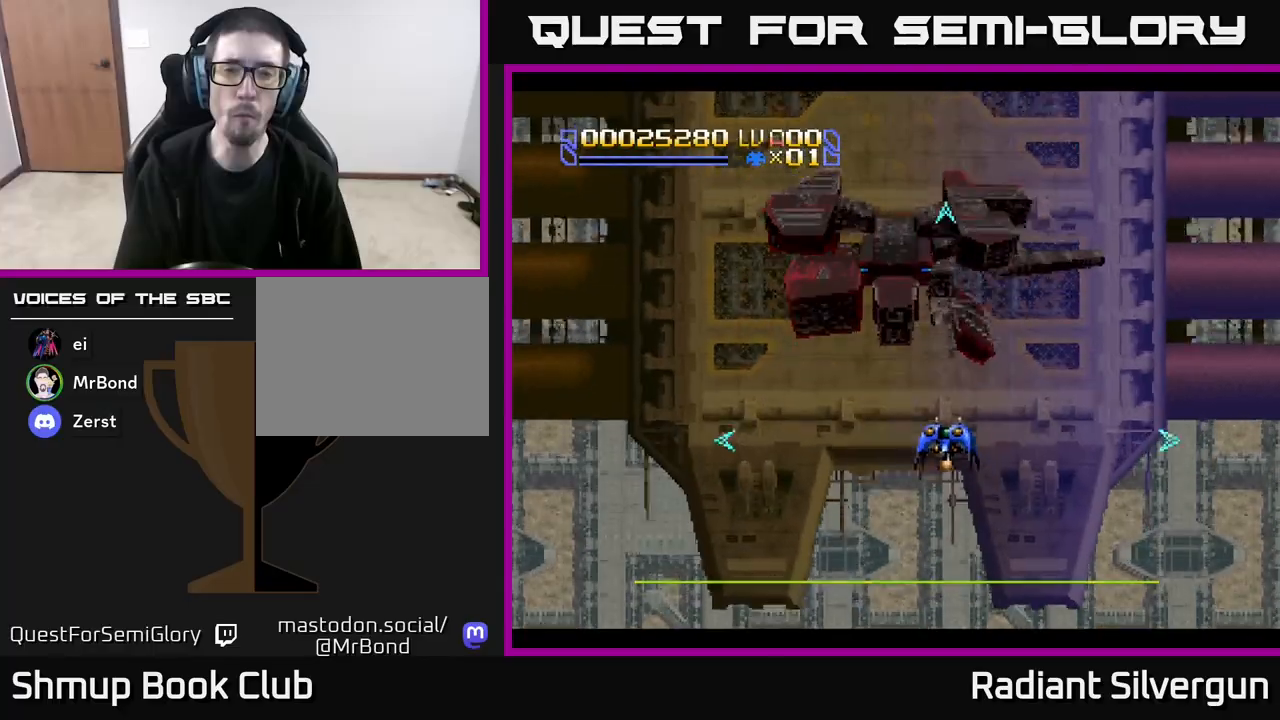
{"buttons": ["A", "DPAD_UP", "DPAD_LEFT"], "left_stick": "center"}
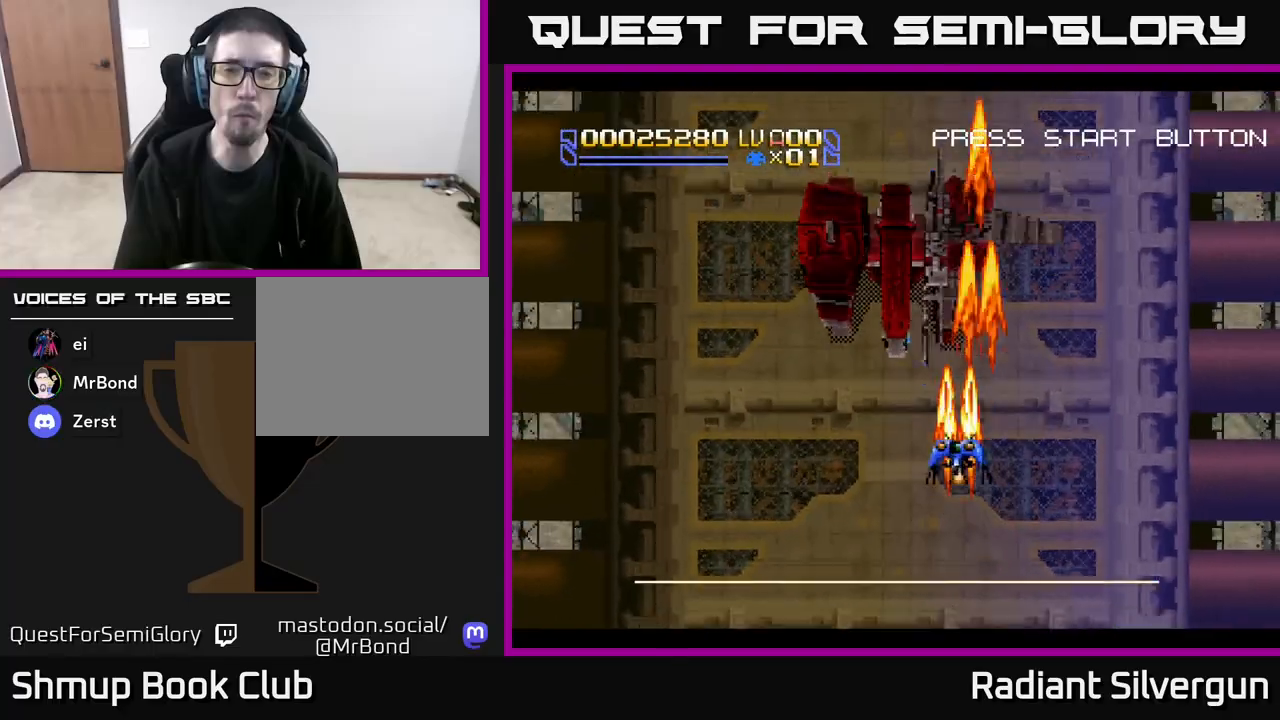
{"buttons": ["A", "DPAD_UP", "DPAD_LEFT"], "left_stick": "center", "events": [[67, "DPAD_LEFT", "up"], [117, "DPAD_UP", "up"], [133, "DPAD_RIGHT", "down"], [167, "DPAD_DOWN", "down"], [233, "DPAD_RIGHT", "up"], [383, "DPAD_DOWN", "up"], [417, "DPAD_UP", "down"], [433, "DPAD_LEFT", "down"]]}